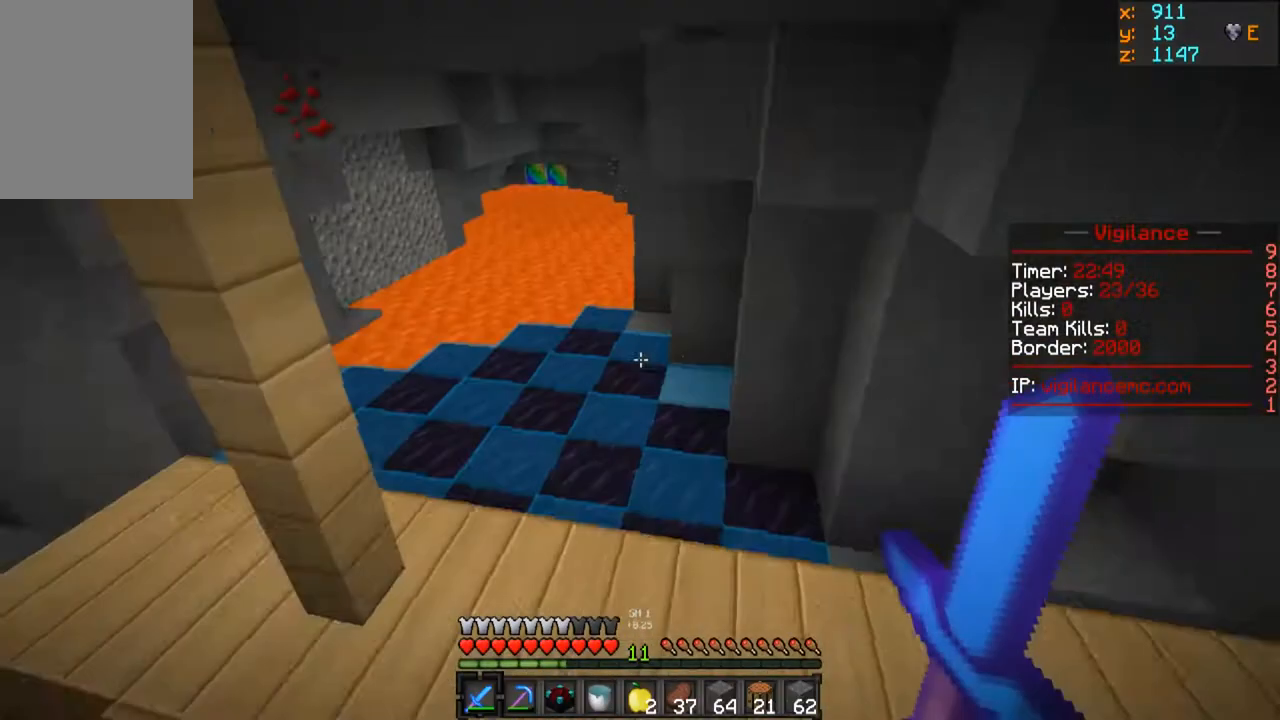
Gameplay with keyboard and mouse; each line is a JSON object with the keys and mouse buttons held at the frame after it. "events" lists presses ("down") and releases ("up") of "a", "d", "s", "w", "mouse_left" and "mouse_right" between this image and that frame as [ms after this image, input, new state], when the widget could be followed in between. "mouse_left", "mouse_right" = the "left", "right" buttons of the "mouse" list. No other keys are recorded. Fast repeated clicks can show as one long hold. Mouse movement is not recorded.
{"keys": ["w"], "mouse": [], "events": [[83, "w", "down"]]}
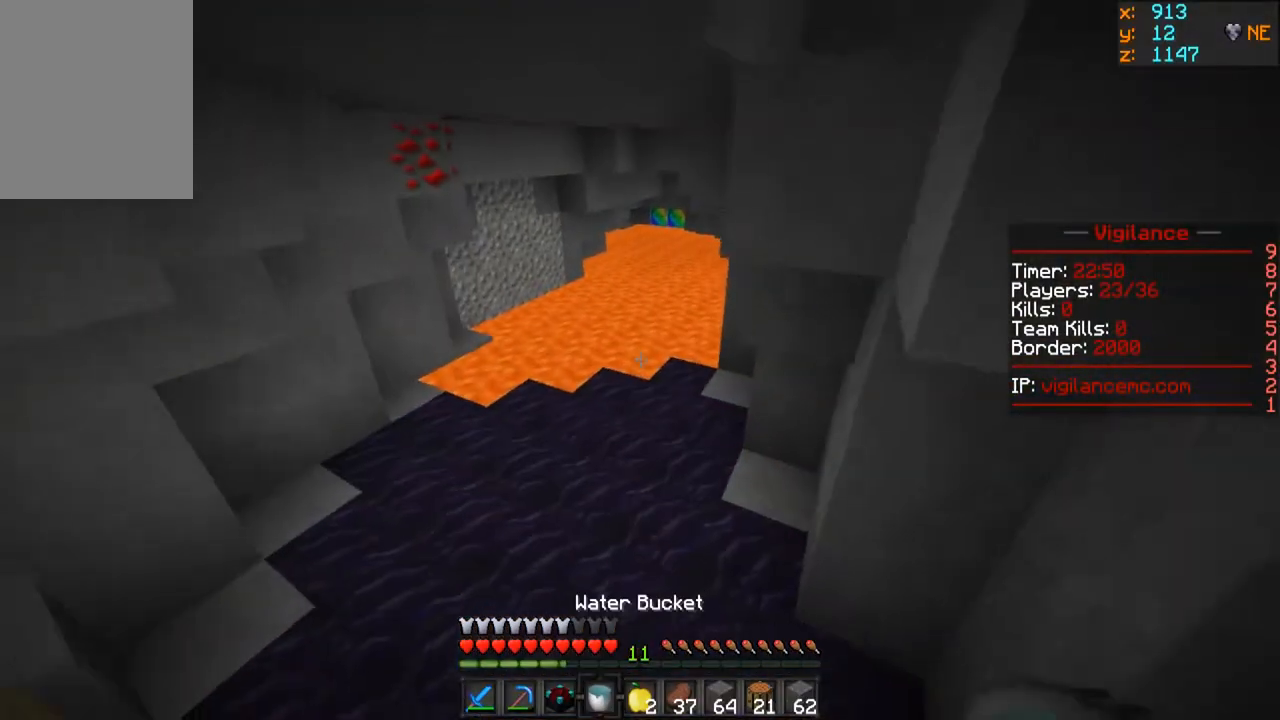
{"keys": ["w"], "mouse": ["right"], "events": [[417, "mouse_right", "down"]]}
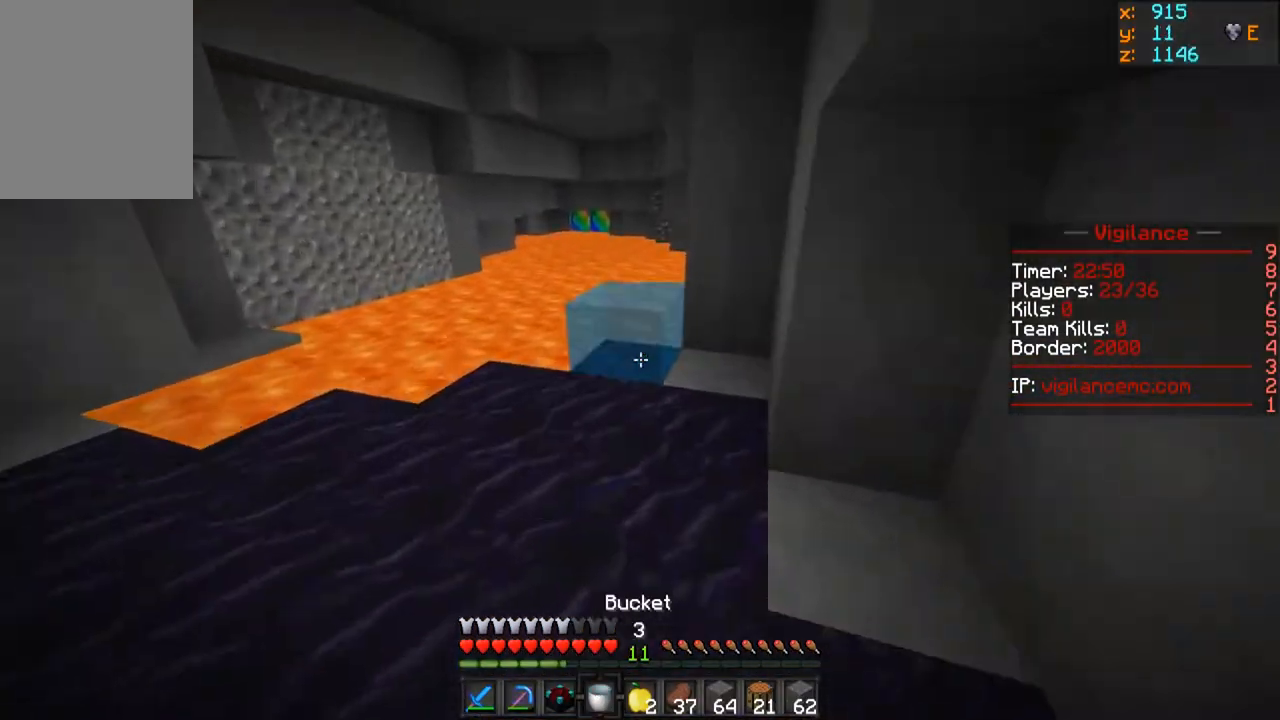
{"keys": ["w"], "mouse": [], "events": [[100, "w", "up"], [133, "mouse_right", "up"], [383, "w", "down"]]}
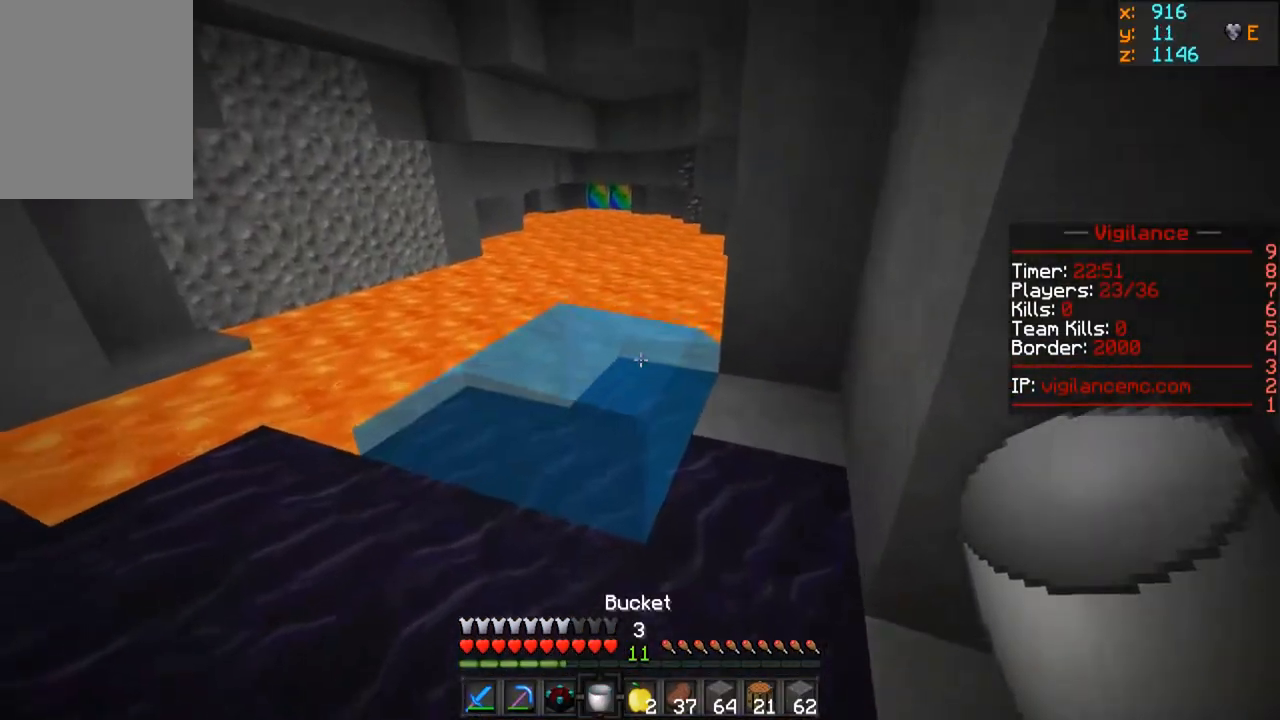
{"keys": ["w"], "mouse": [], "events": [[83, "mouse_right", "down"], [167, "w", "up"], [300, "mouse_right", "up"], [433, "w", "down"]]}
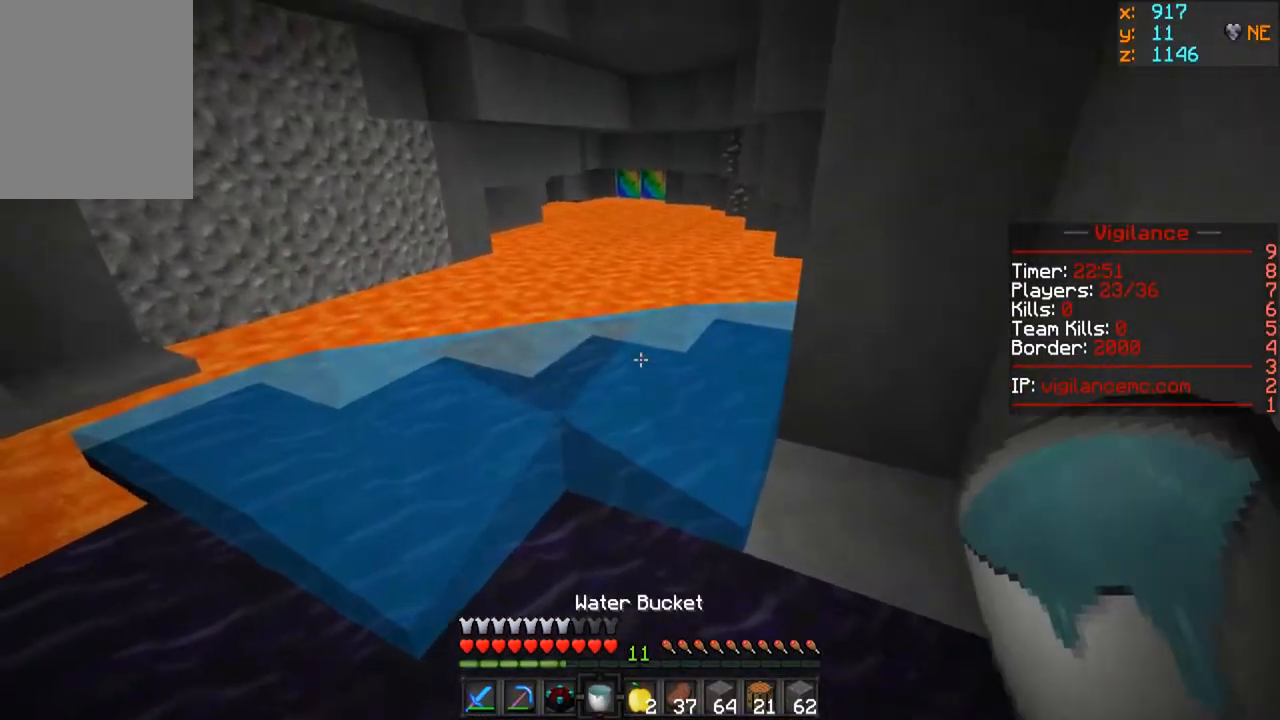
{"keys": ["w"], "mouse": ["right"], "events": [[150, "mouse_right", "down"], [367, "mouse_right", "up"], [450, "mouse_right", "down"]]}
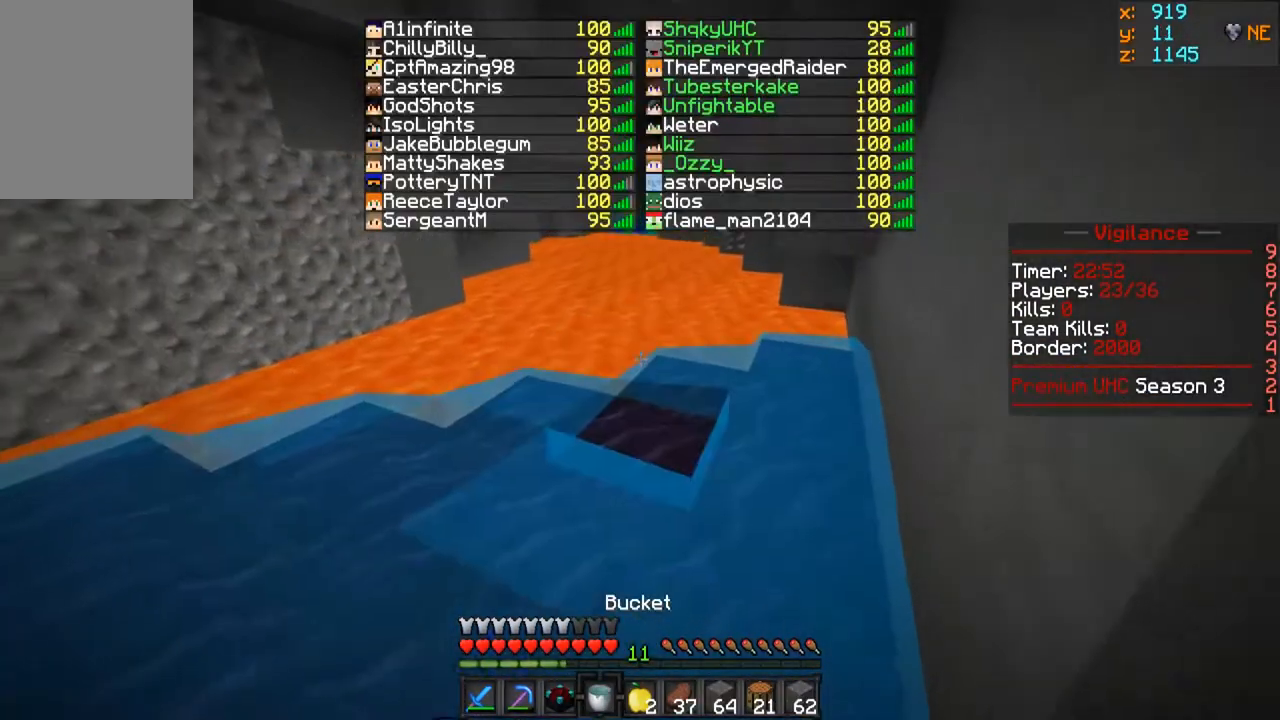
{"keys": ["w"], "mouse": [], "events": [[150, "mouse_right", "up"]]}
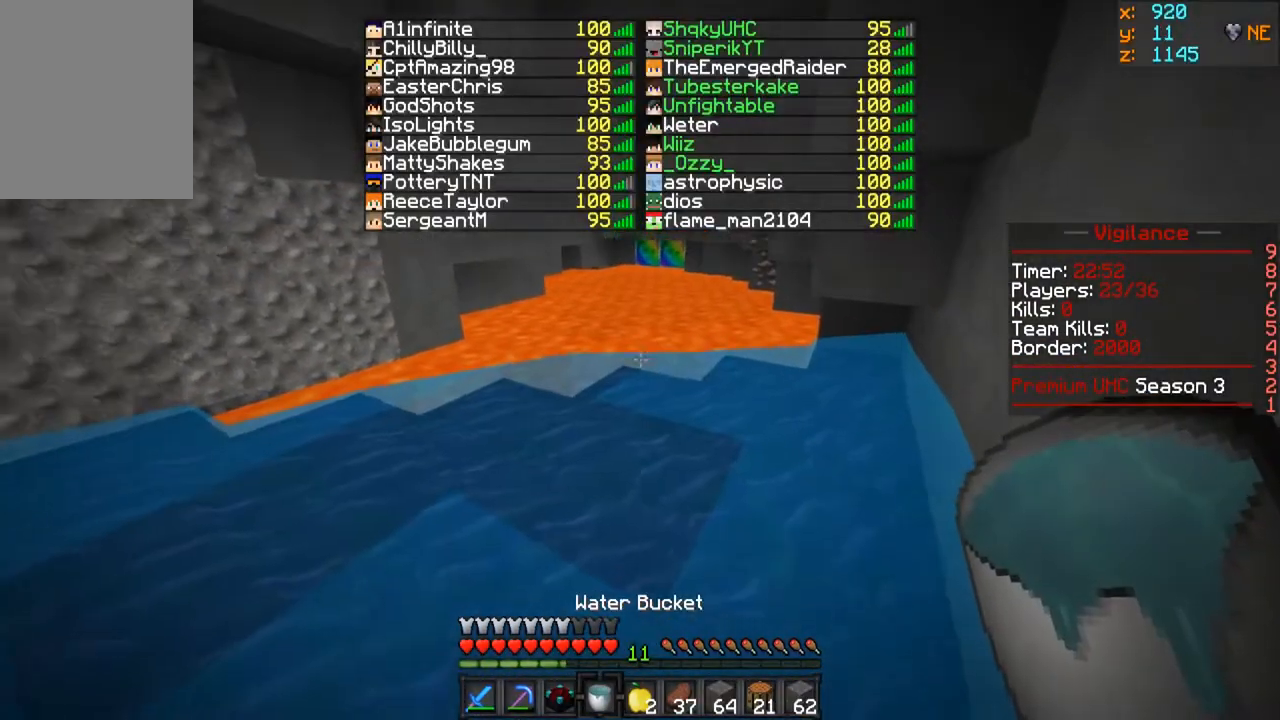
{"keys": ["w"], "mouse": [], "events": [[50, "mouse_right", "down"], [183, "mouse_right", "up"]]}
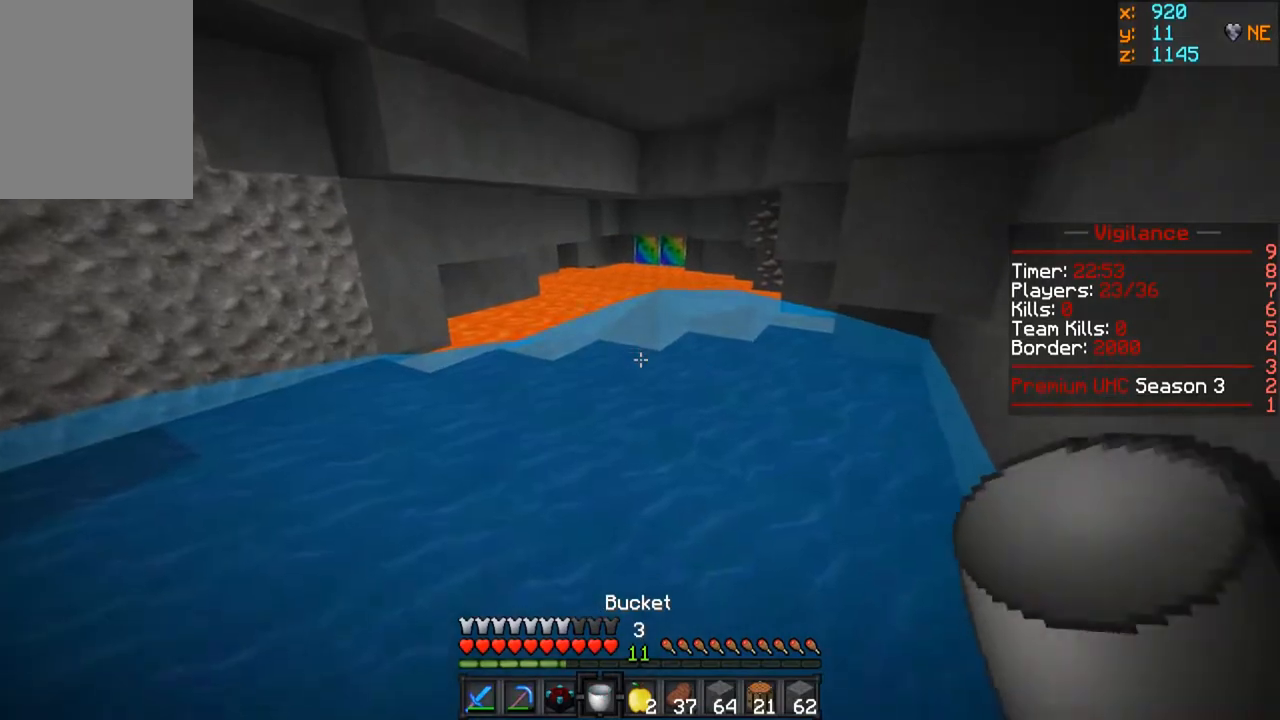
{"keys": ["w"], "mouse": [], "events": [[233, "mouse_right", "down"], [417, "mouse_right", "up"]]}
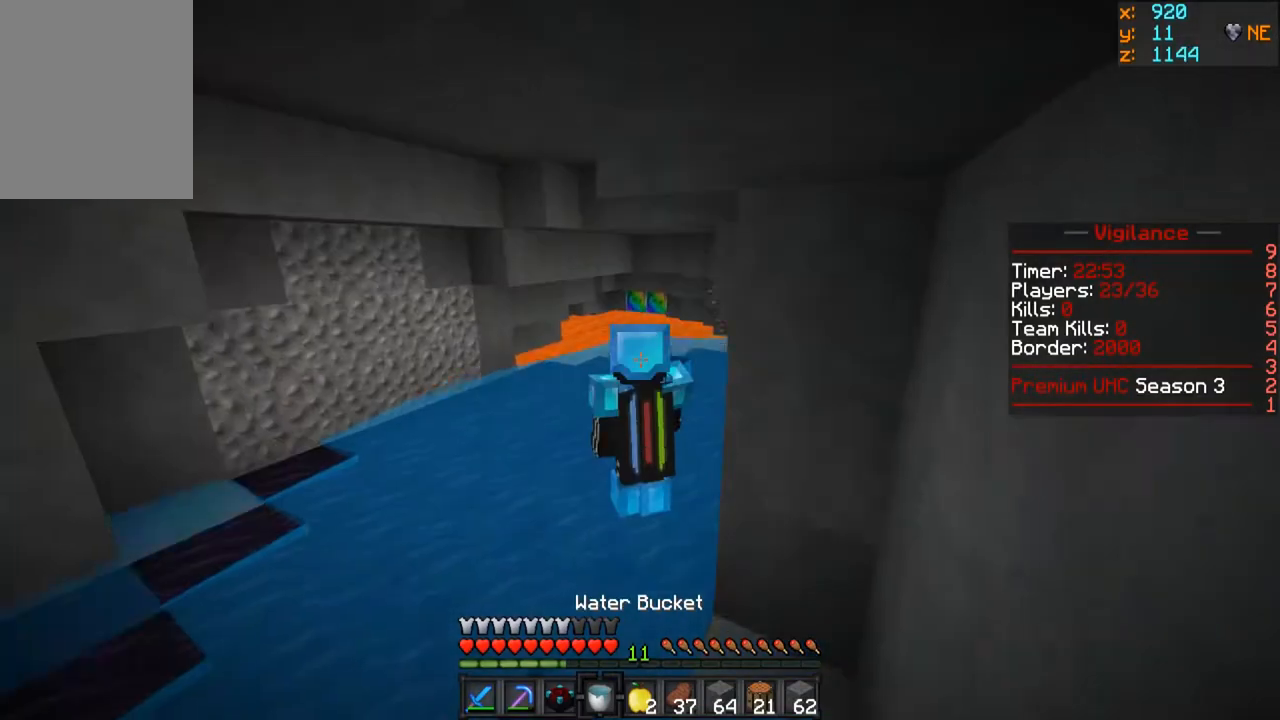
{"keys": ["w"], "mouse": [], "events": []}
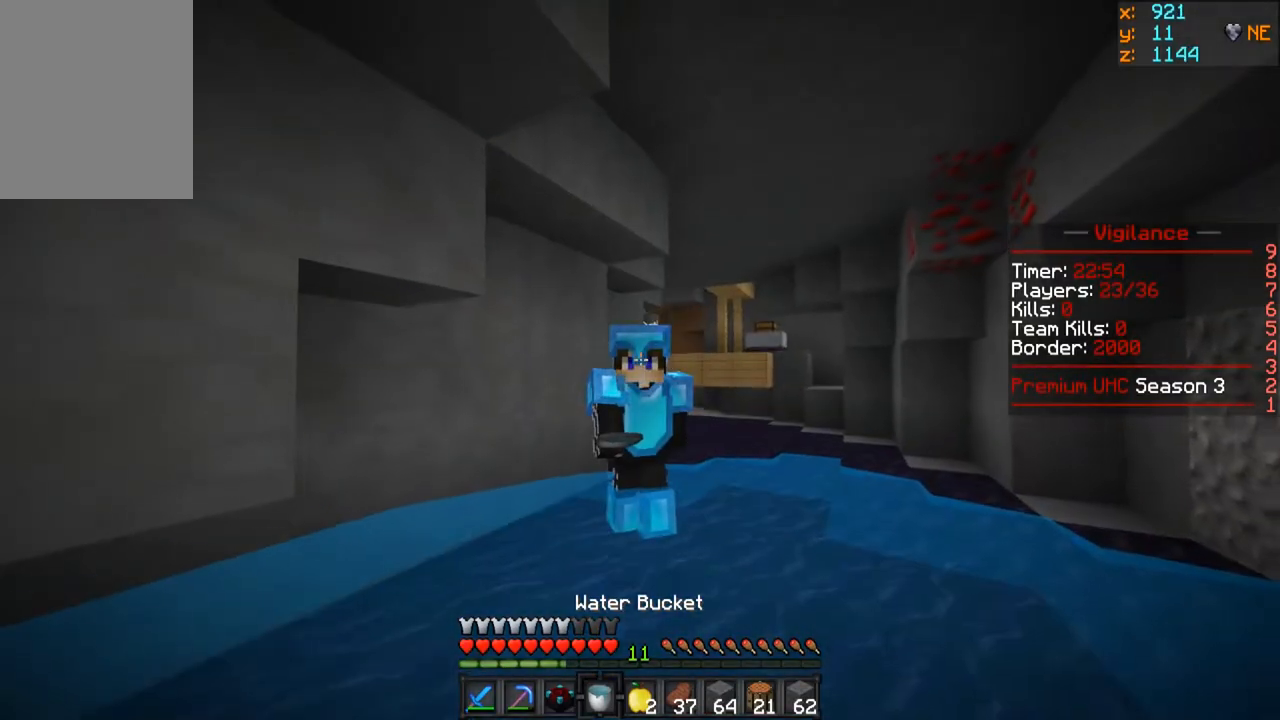
{"keys": ["w"], "mouse": [], "events": []}
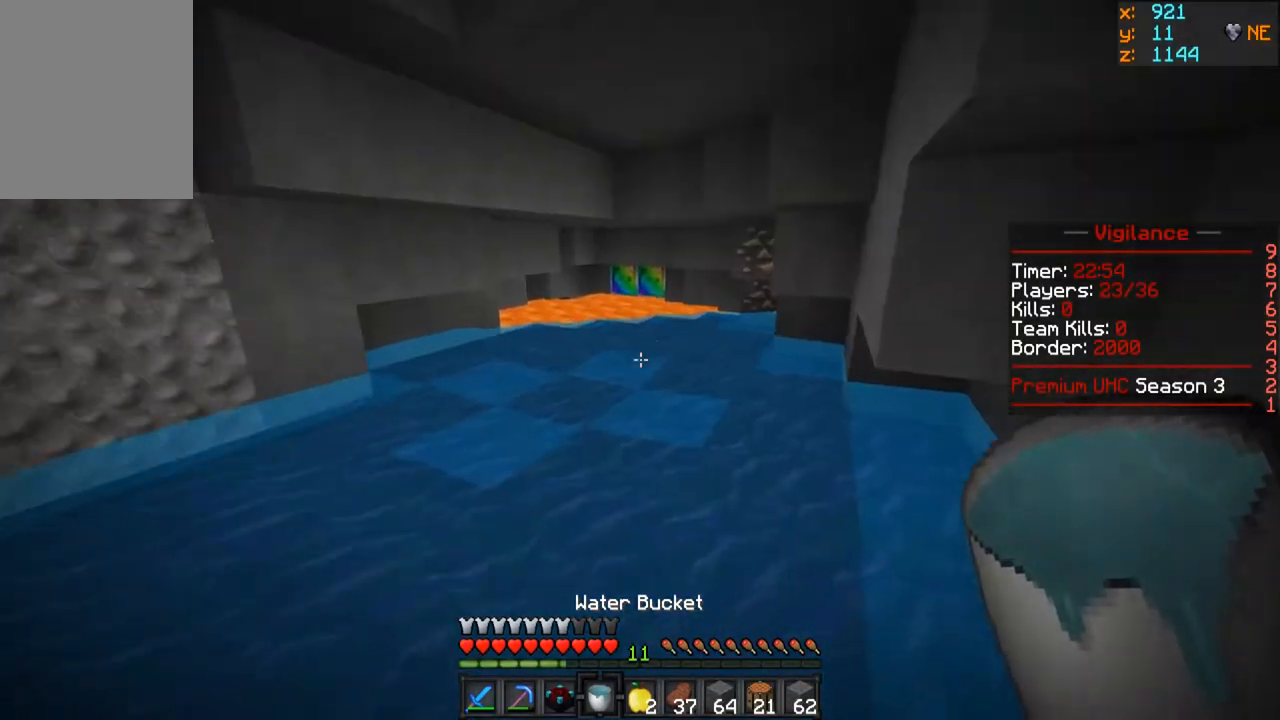
{"keys": ["w"], "mouse": [], "events": []}
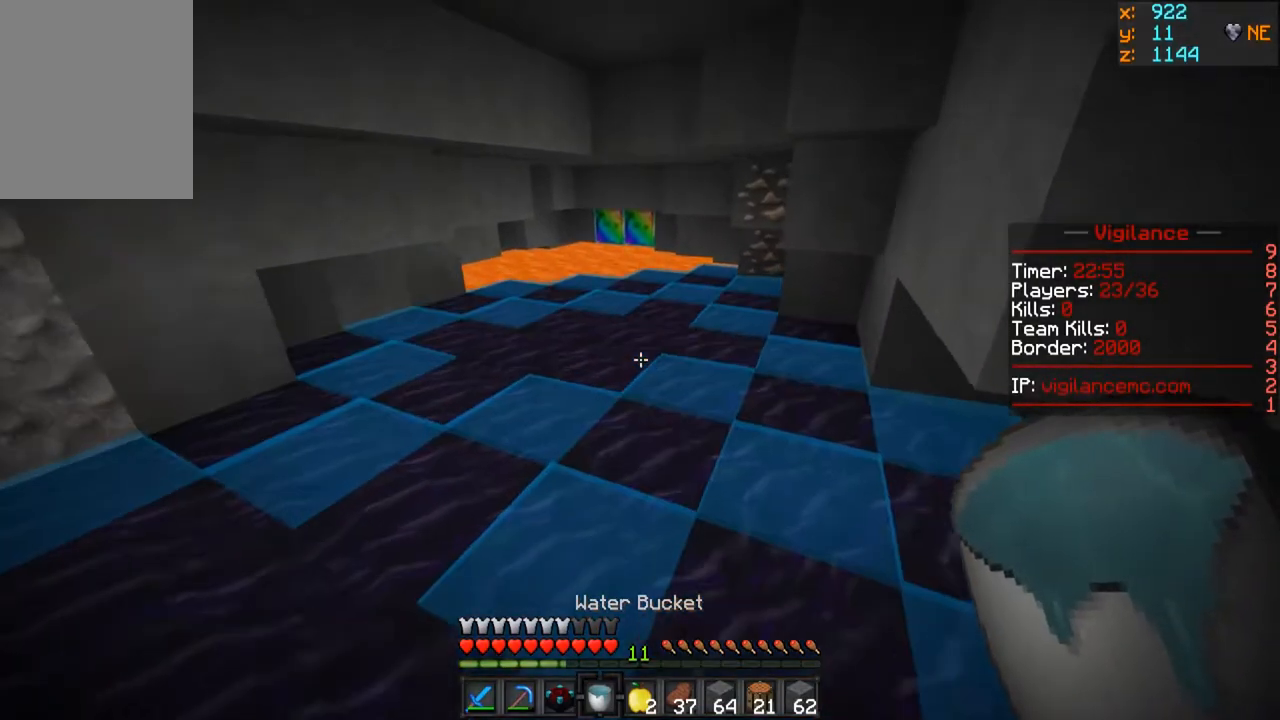
{"keys": ["w"], "mouse": [], "events": []}
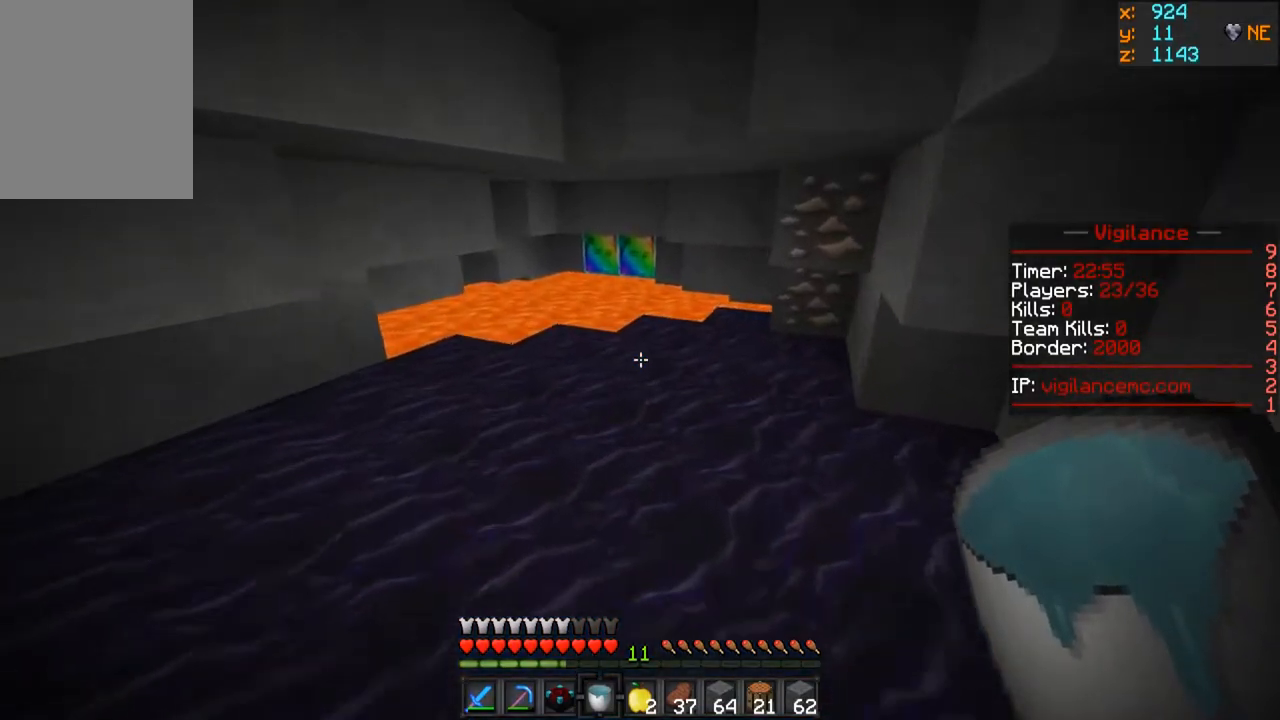
{"keys": [], "mouse": [], "events": [[150, "mouse_right", "down"], [283, "mouse_right", "up"], [367, "w", "up"]]}
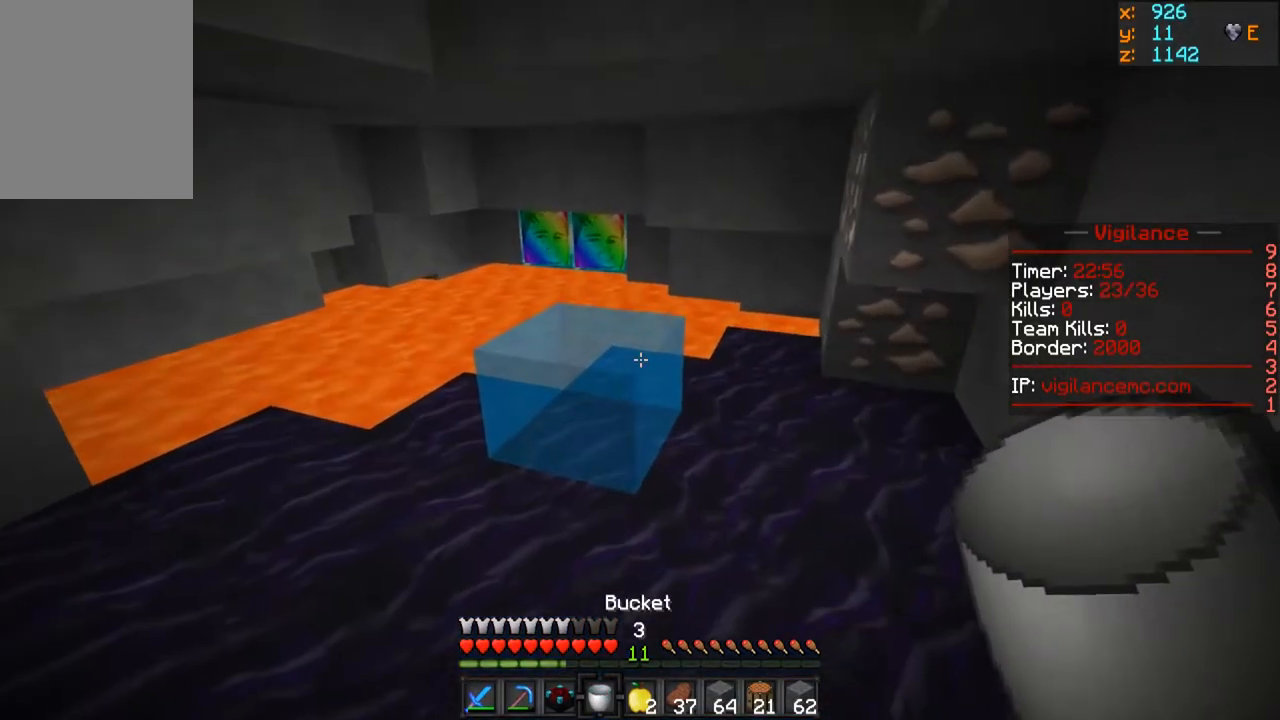
{"keys": ["w"], "mouse": ["right"], "events": [[233, "w", "down"], [350, "mouse_right", "down"]]}
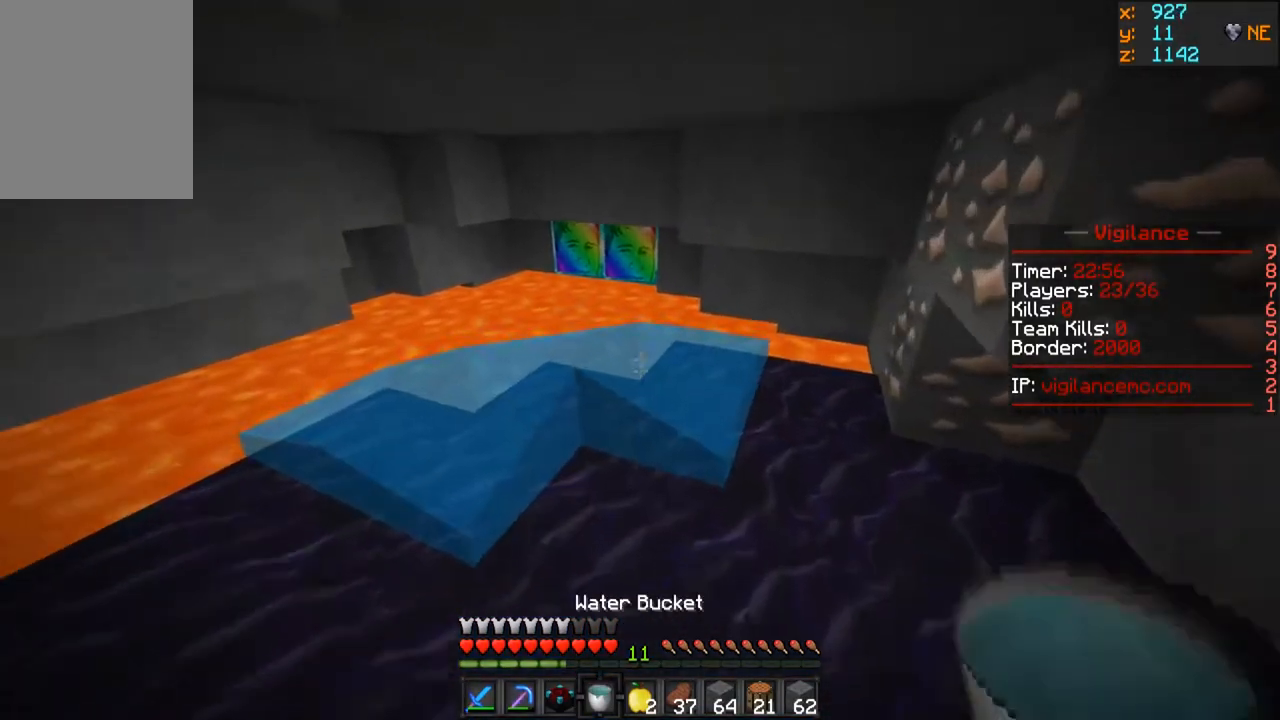
{"keys": ["w"], "mouse": ["left"], "events": [[83, "mouse_right", "up"], [200, "mouse_left", "down"]]}
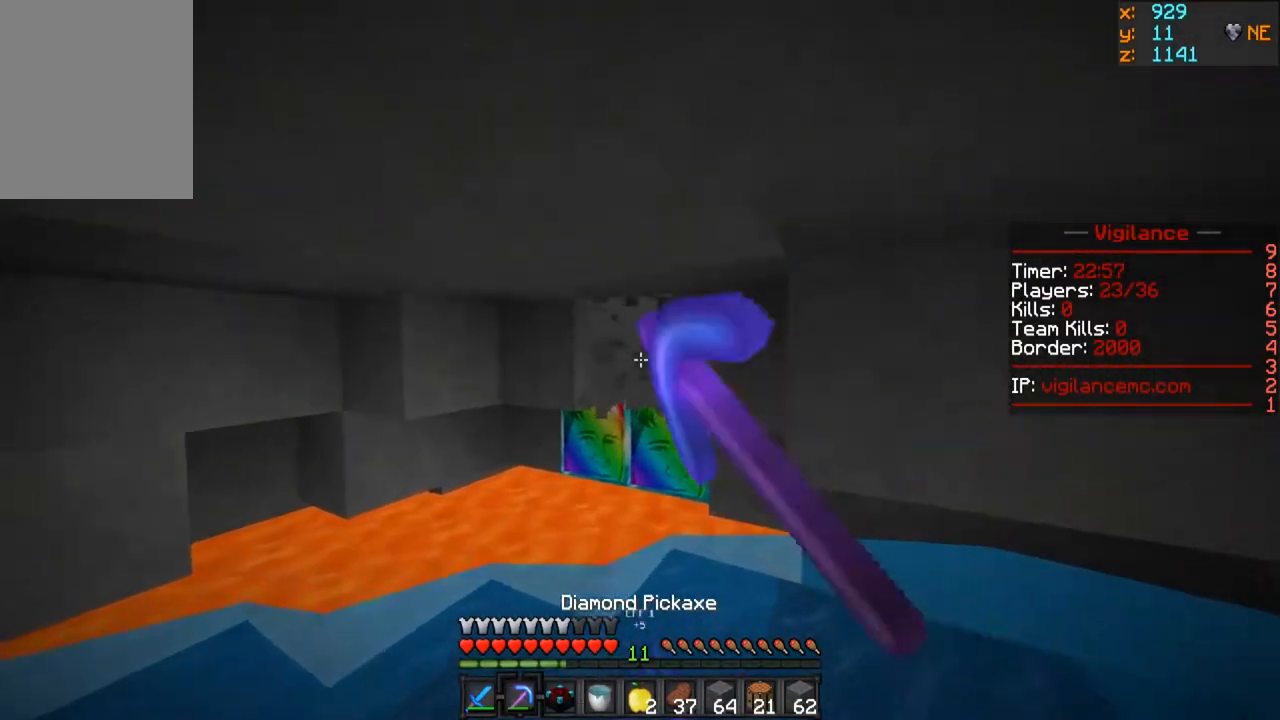
{"keys": ["w"], "mouse": ["left"], "events": [[133, "a", "down"], [167, "w", "up"], [317, "a", "up"], [433, "w", "down"]]}
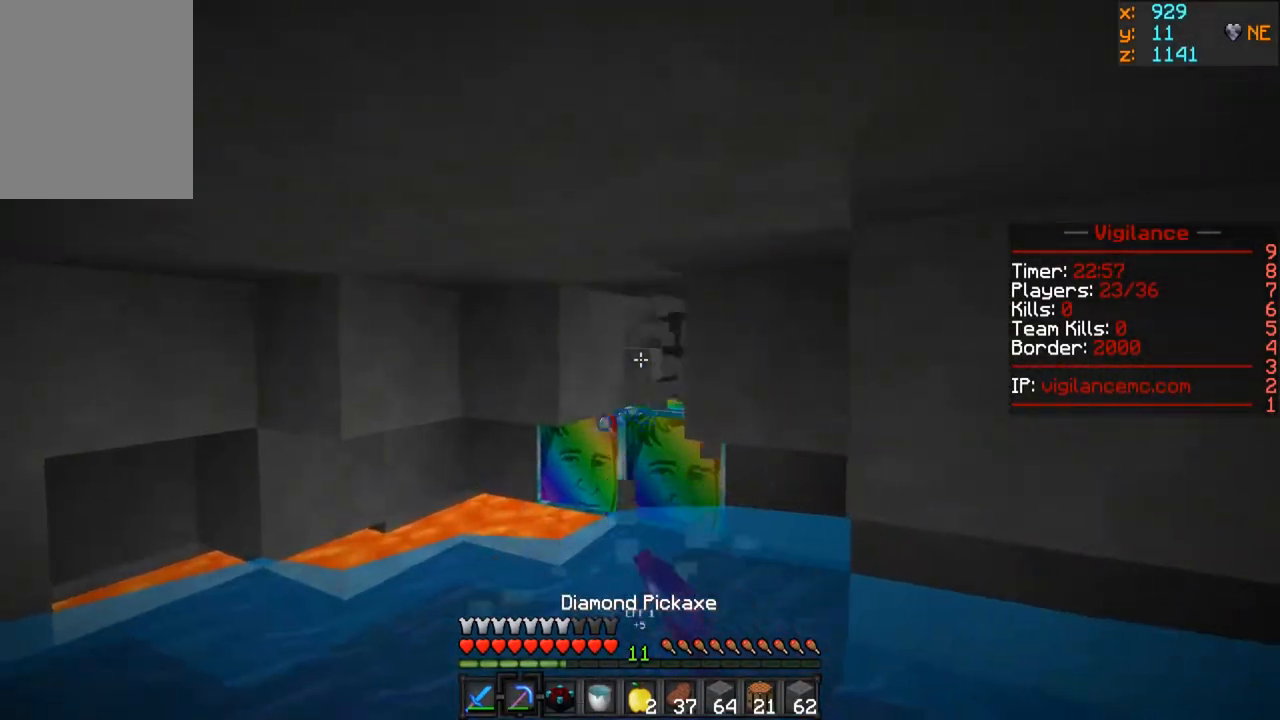
{"keys": ["a", "w"], "mouse": ["left"], "events": [[183, "a", "down"], [367, "a", "up"], [483, "a", "down"]]}
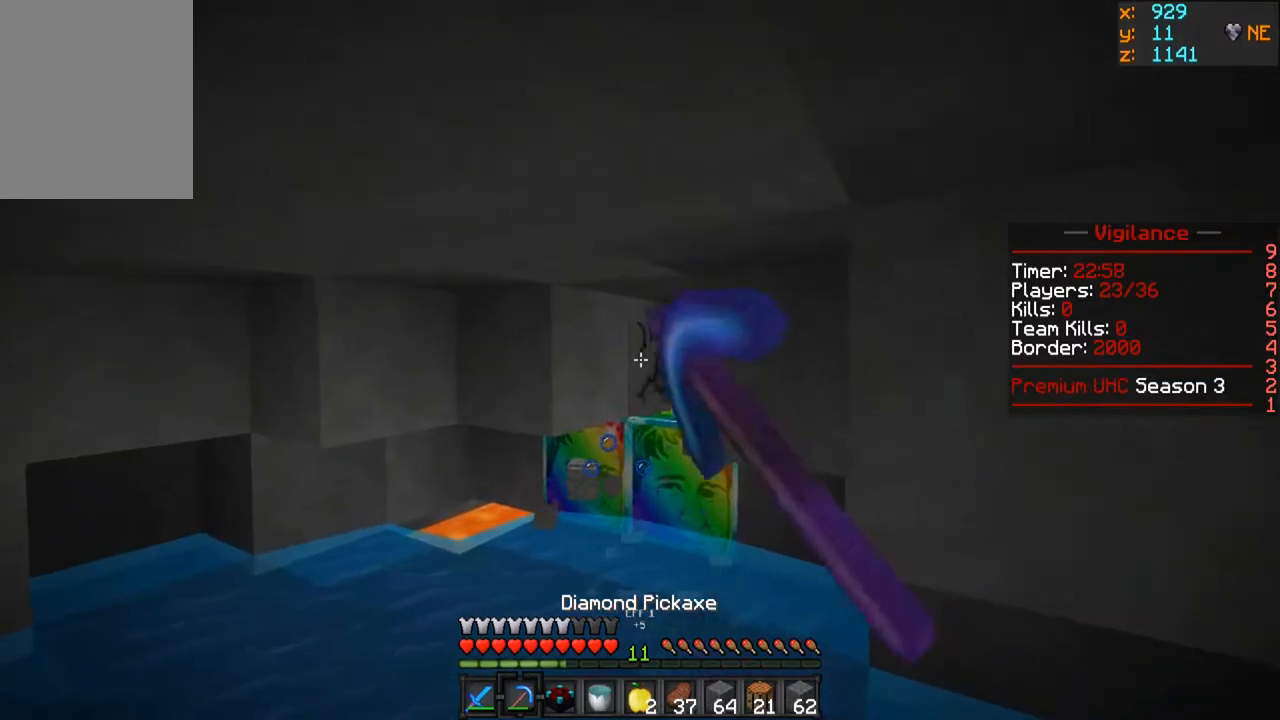
{"keys": ["w"], "mouse": ["left"], "events": [[467, "a", "up"]]}
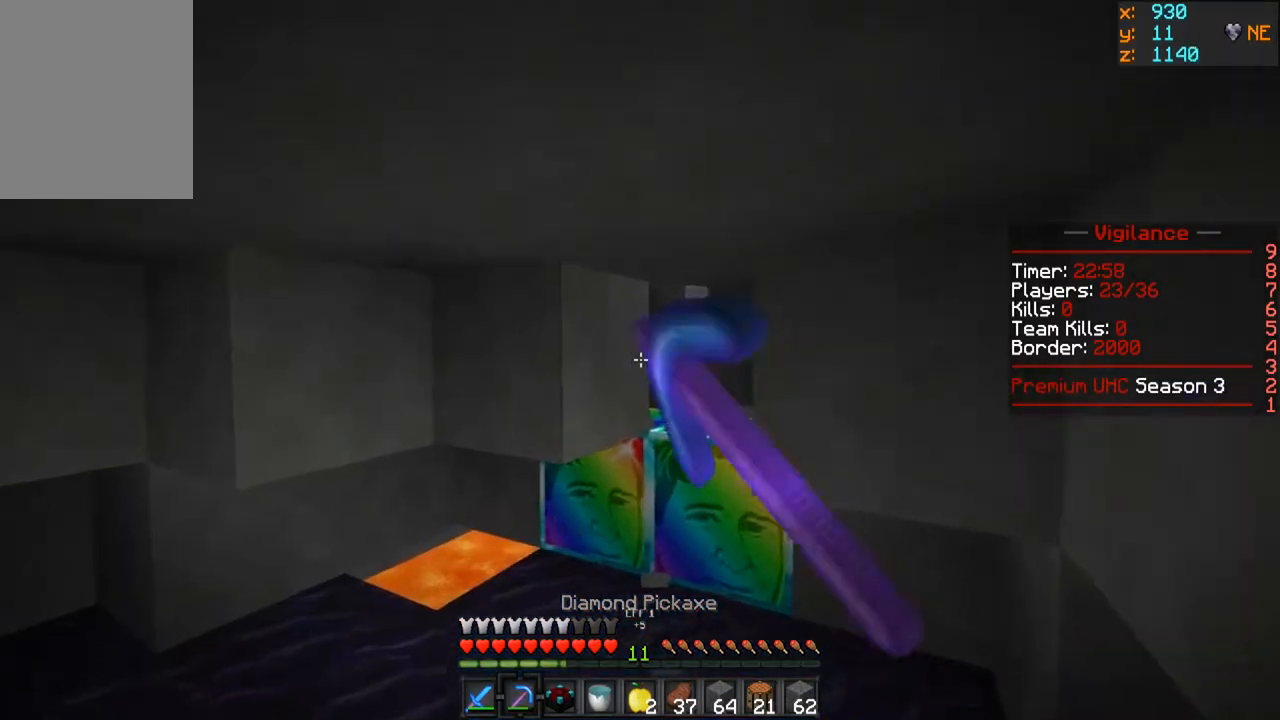
{"keys": ["a", "w"], "mouse": ["left"], "events": [[17, "w", "up"], [133, "w", "down"], [333, "a", "down"]]}
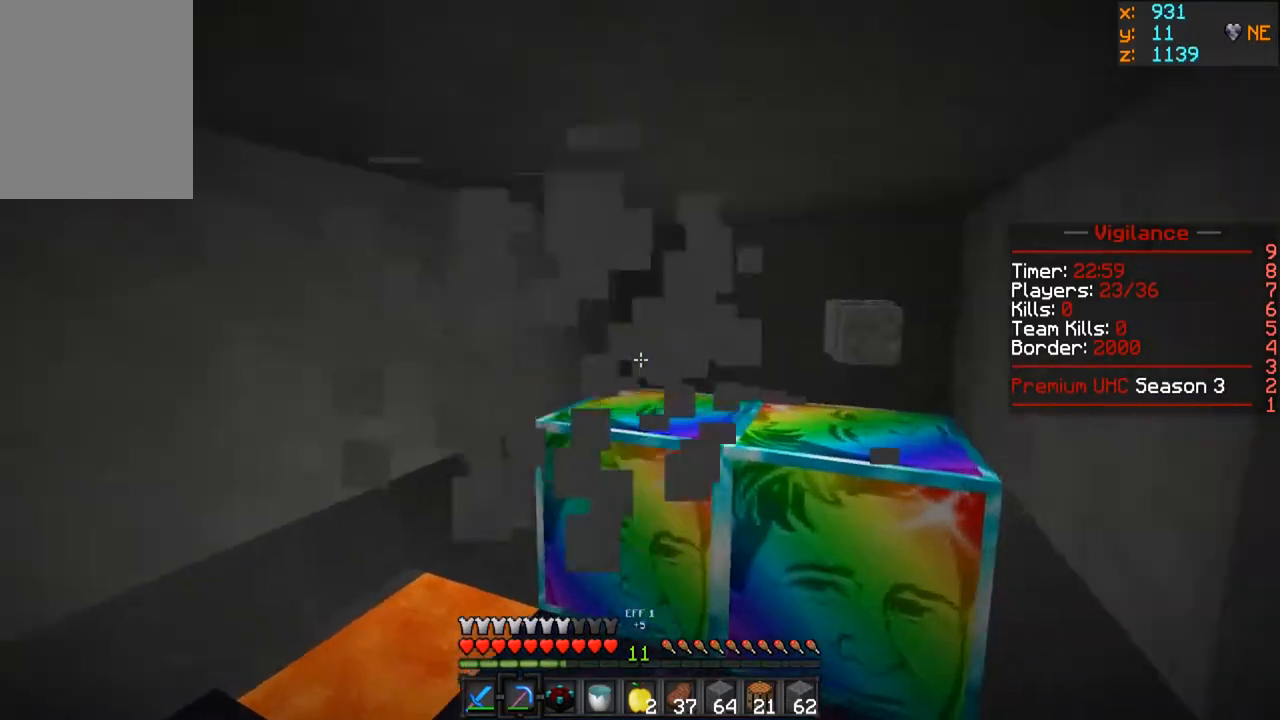
{"keys": ["w"], "mouse": [], "events": [[117, "w", "up"], [417, "a", "up"], [433, "mouse_left", "up"], [433, "w", "down"]]}
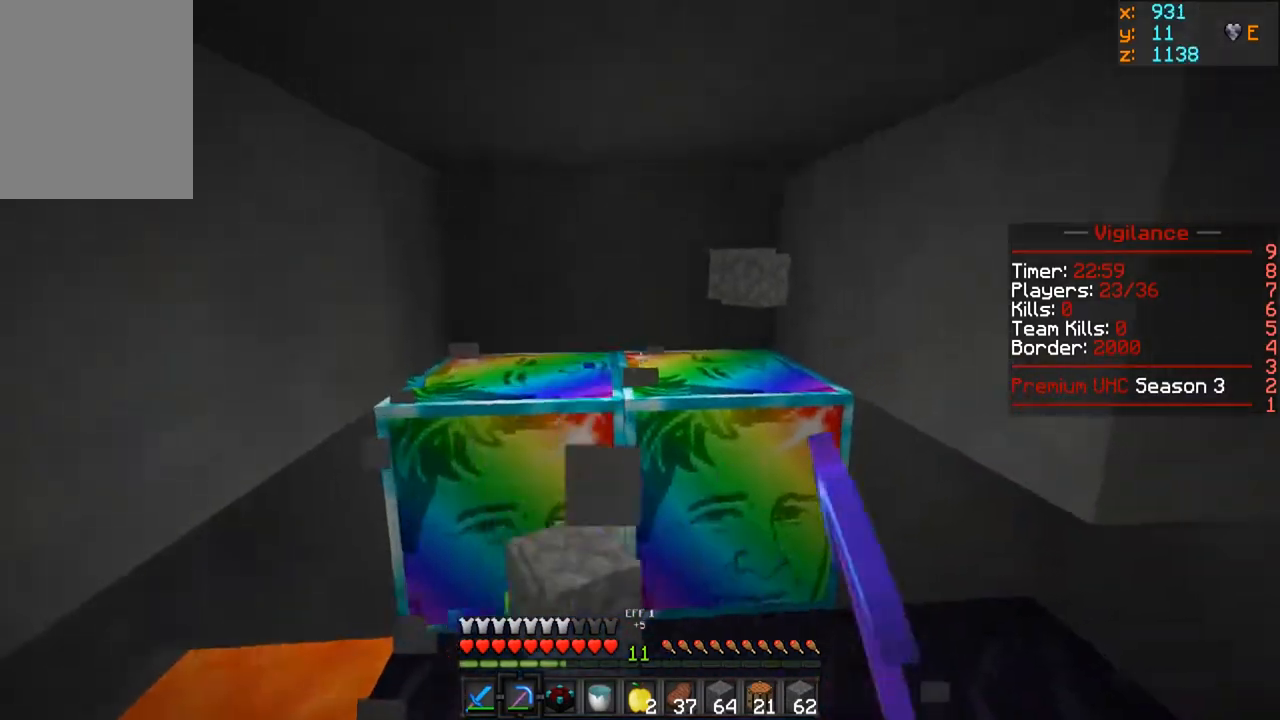
{"keys": ["w"], "mouse": ["left"], "events": [[133, "mouse_left", "down"]]}
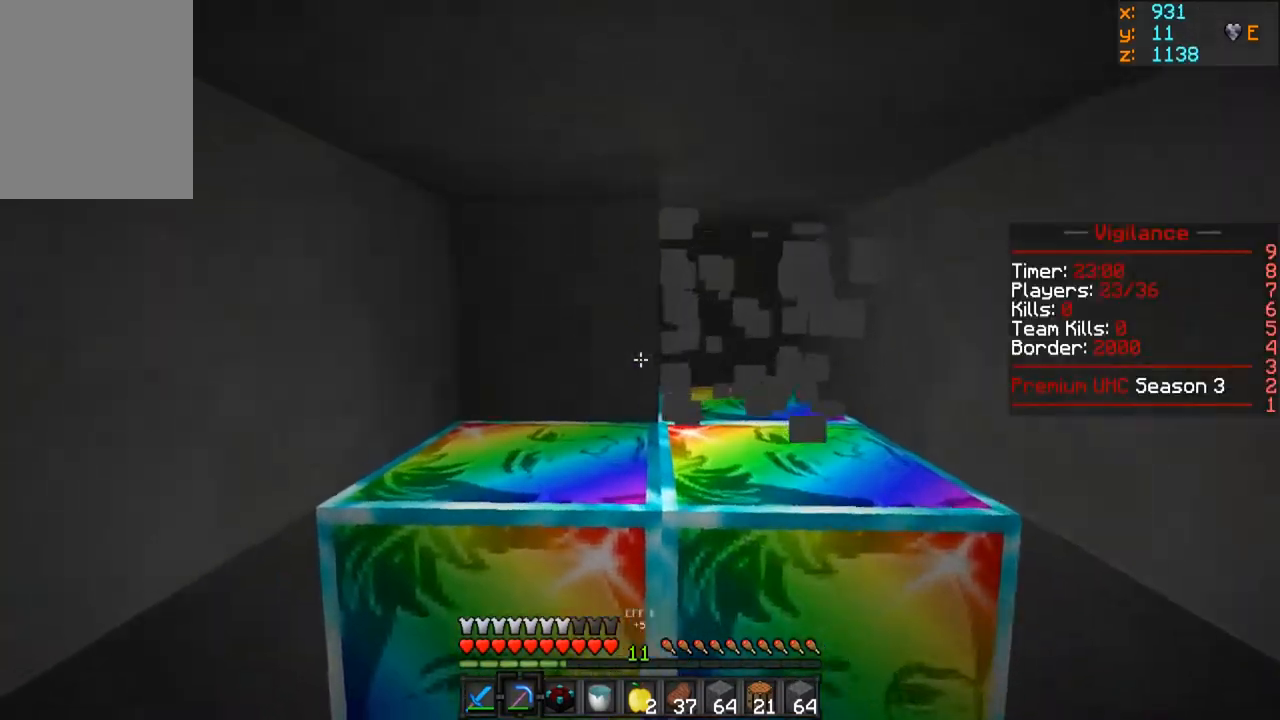
{"keys": ["d", "w"], "mouse": ["left"], "events": [[233, "d", "down"]]}
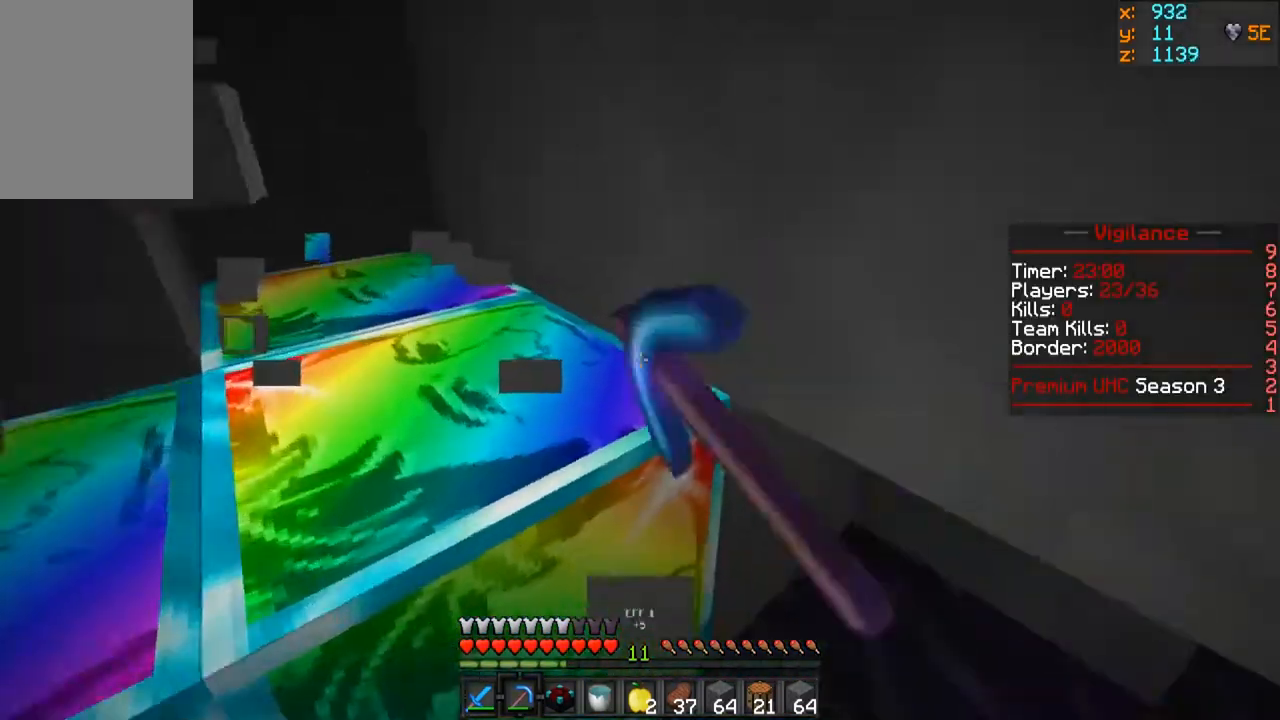
{"keys": ["w"], "mouse": ["left"], "events": [[67, "w", "up"], [383, "d", "up"], [450, "w", "down"]]}
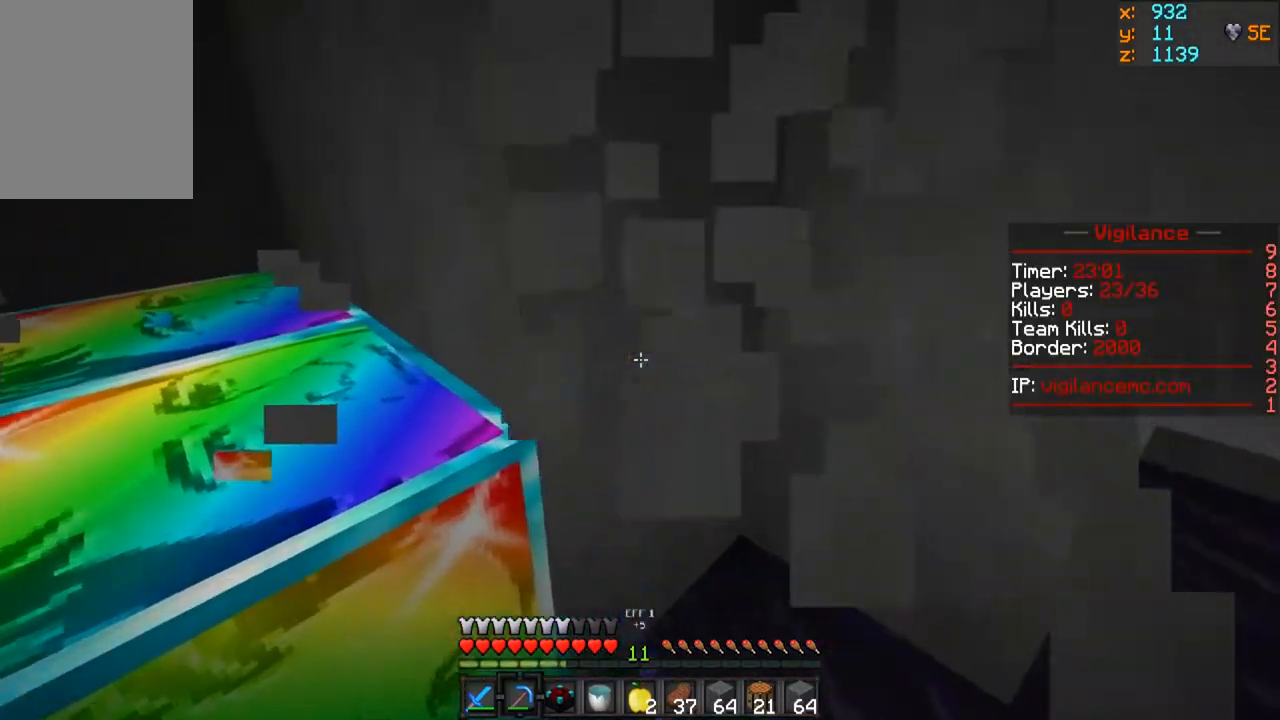
{"keys": ["d", "w"], "mouse": ["left"], "events": [[183, "d", "down"]]}
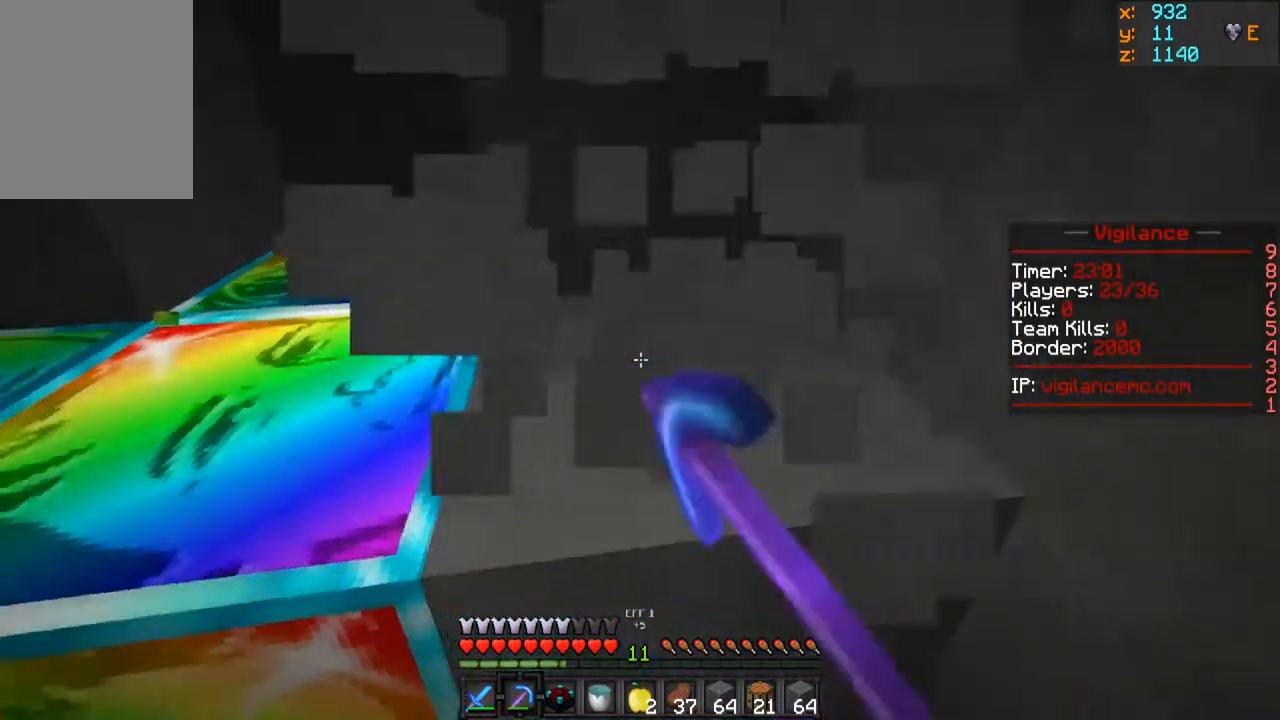
{"keys": ["d"], "mouse": ["left"], "events": [[117, "w", "up"]]}
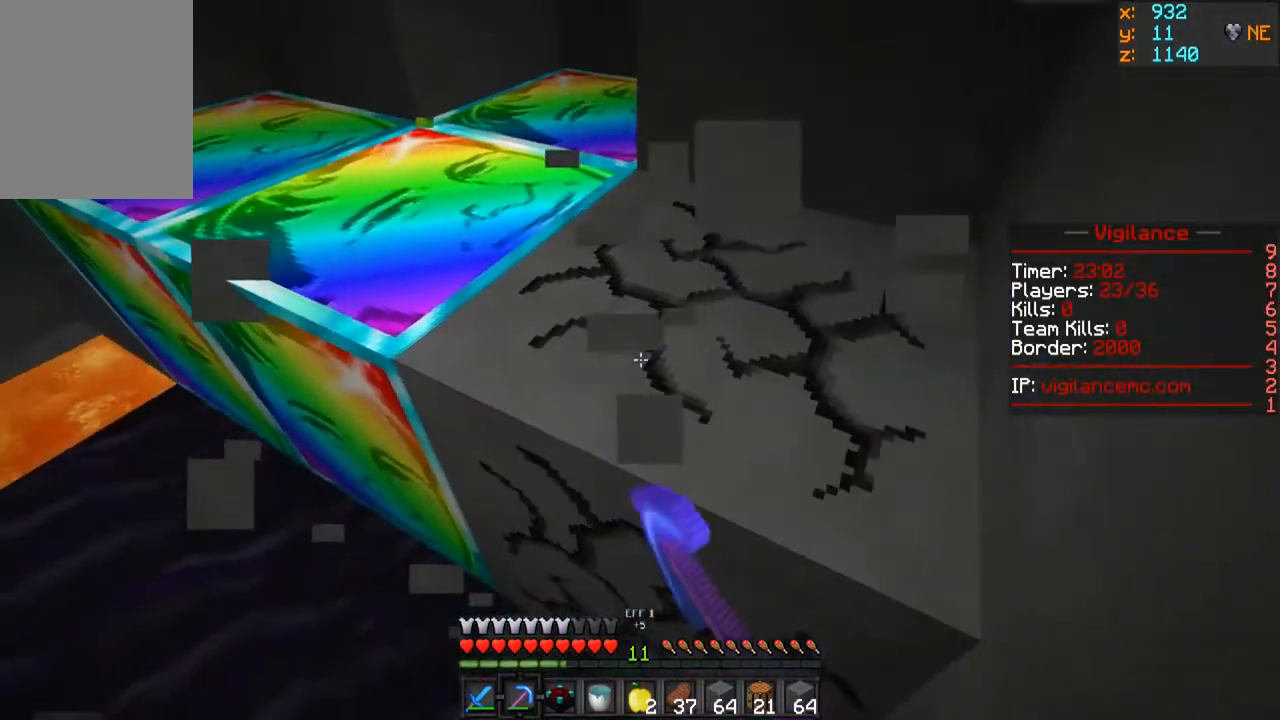
{"keys": [], "mouse": [], "events": [[17, "d", "up"], [367, "mouse_left", "up"]]}
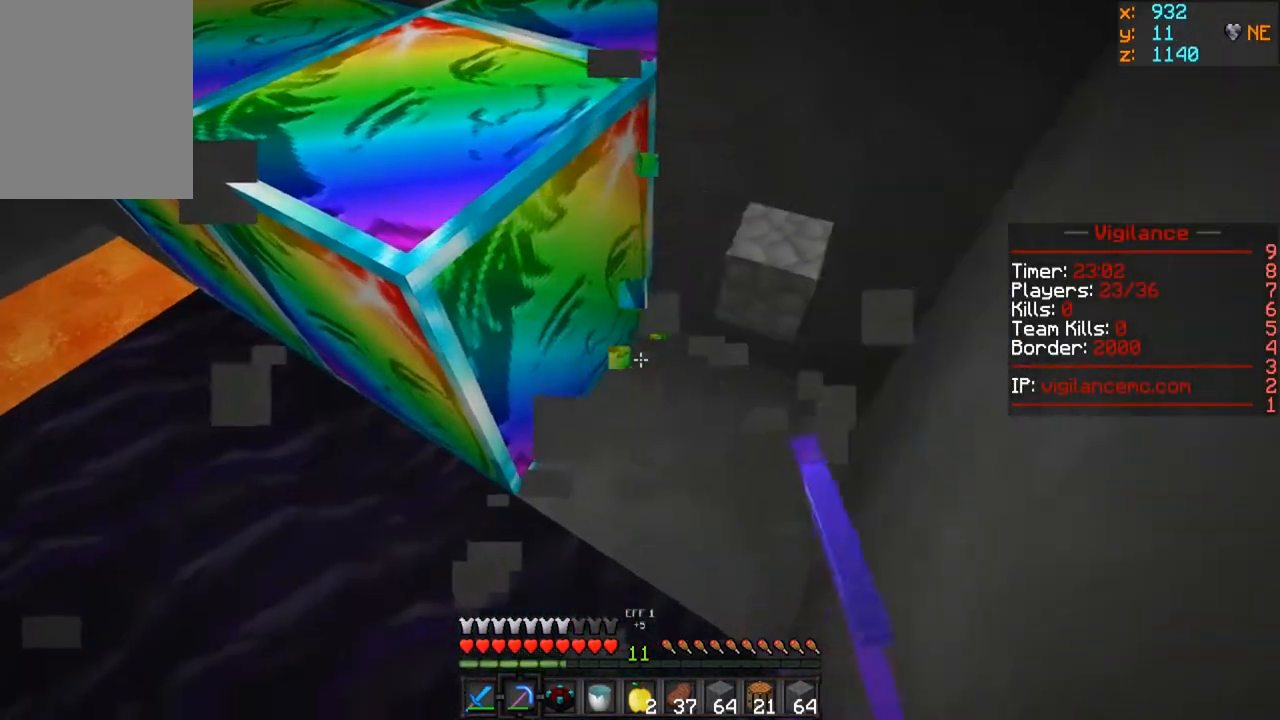
{"keys": ["w"], "mouse": ["left"], "events": [[33, "mouse_left", "down"], [500, "w", "down"]]}